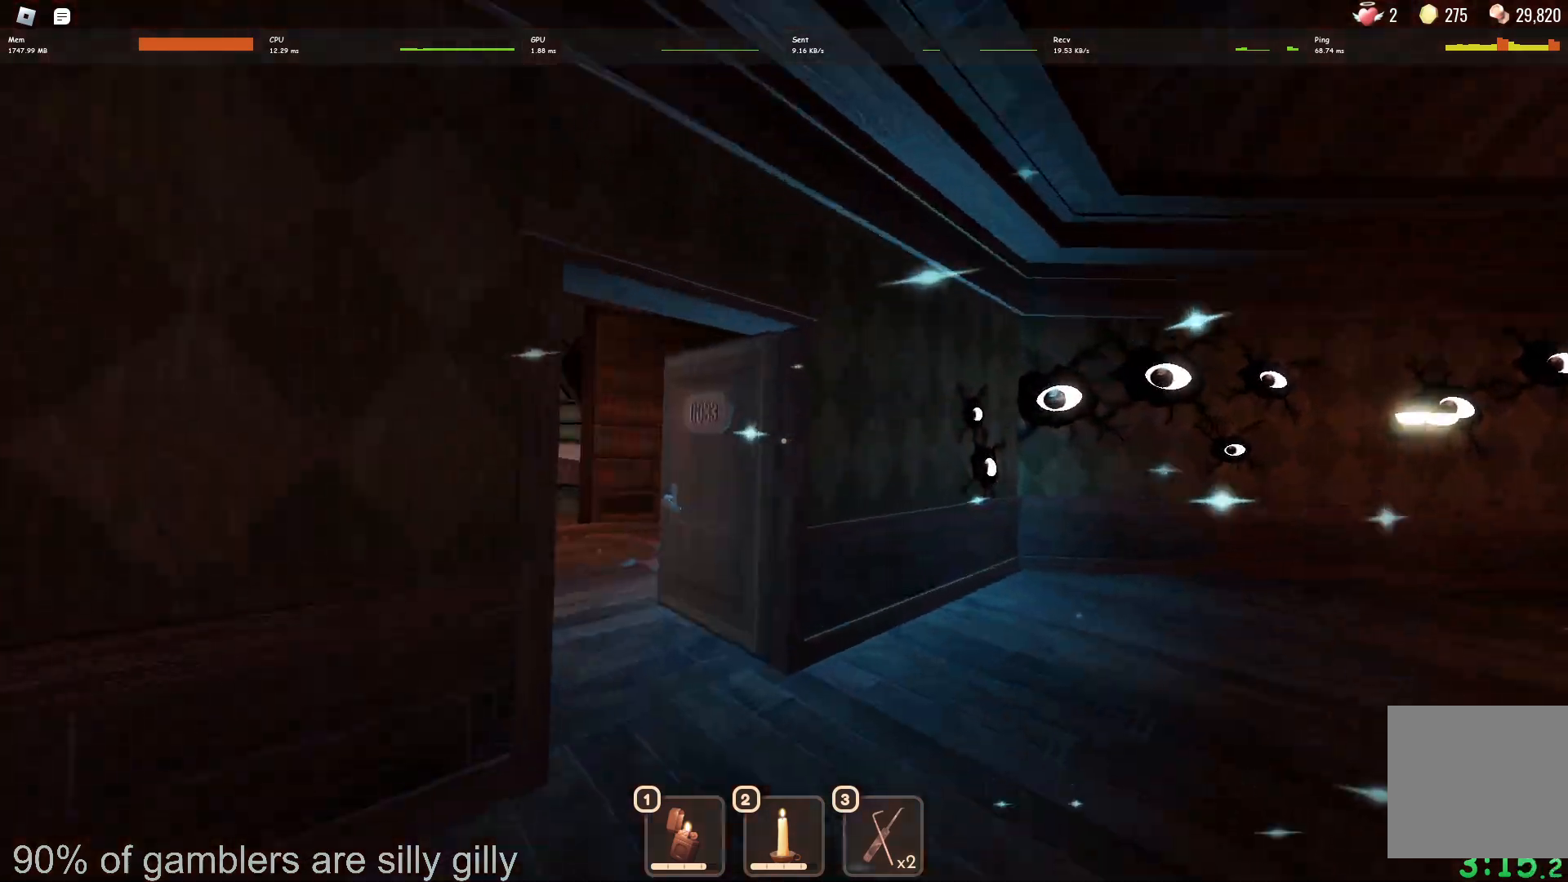
Gameplay with keyboard; each line is a JSON object with the keys held at the frame after it. "events" lists presses ("down") and releases ("up") of "a", "ctrl", "d", "e", "q", "s", "shift", "space" and "w" between this image and that frame as [ms after this image, input, new state], when the widget could be followed in between. No other keys are recorded. Mouse input is not recorded.
{"keys": ["w"], "events": []}
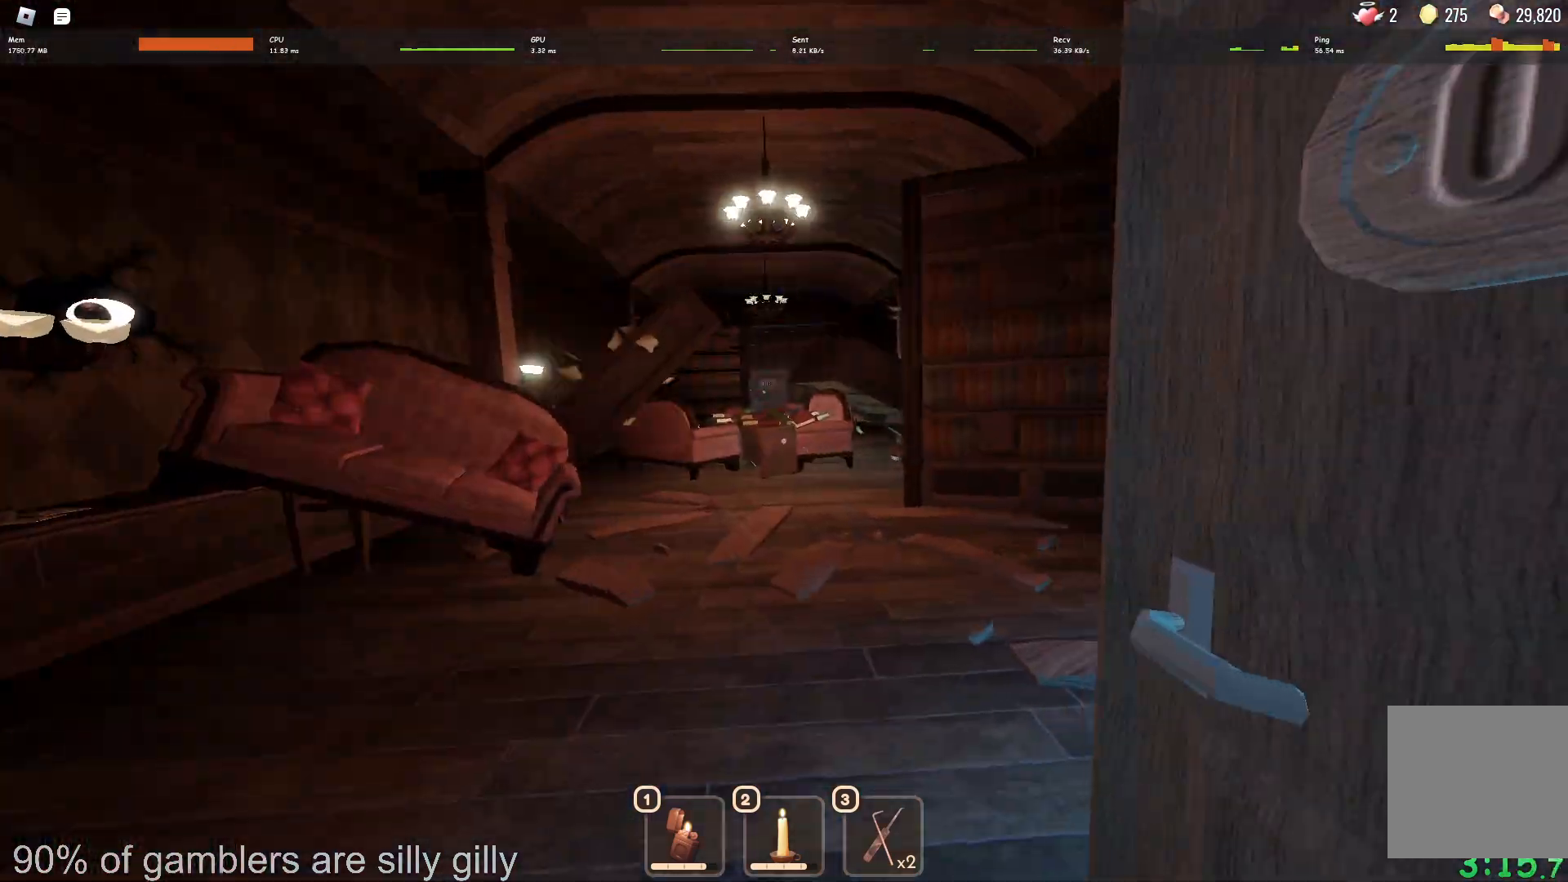
{"keys": ["w"], "events": []}
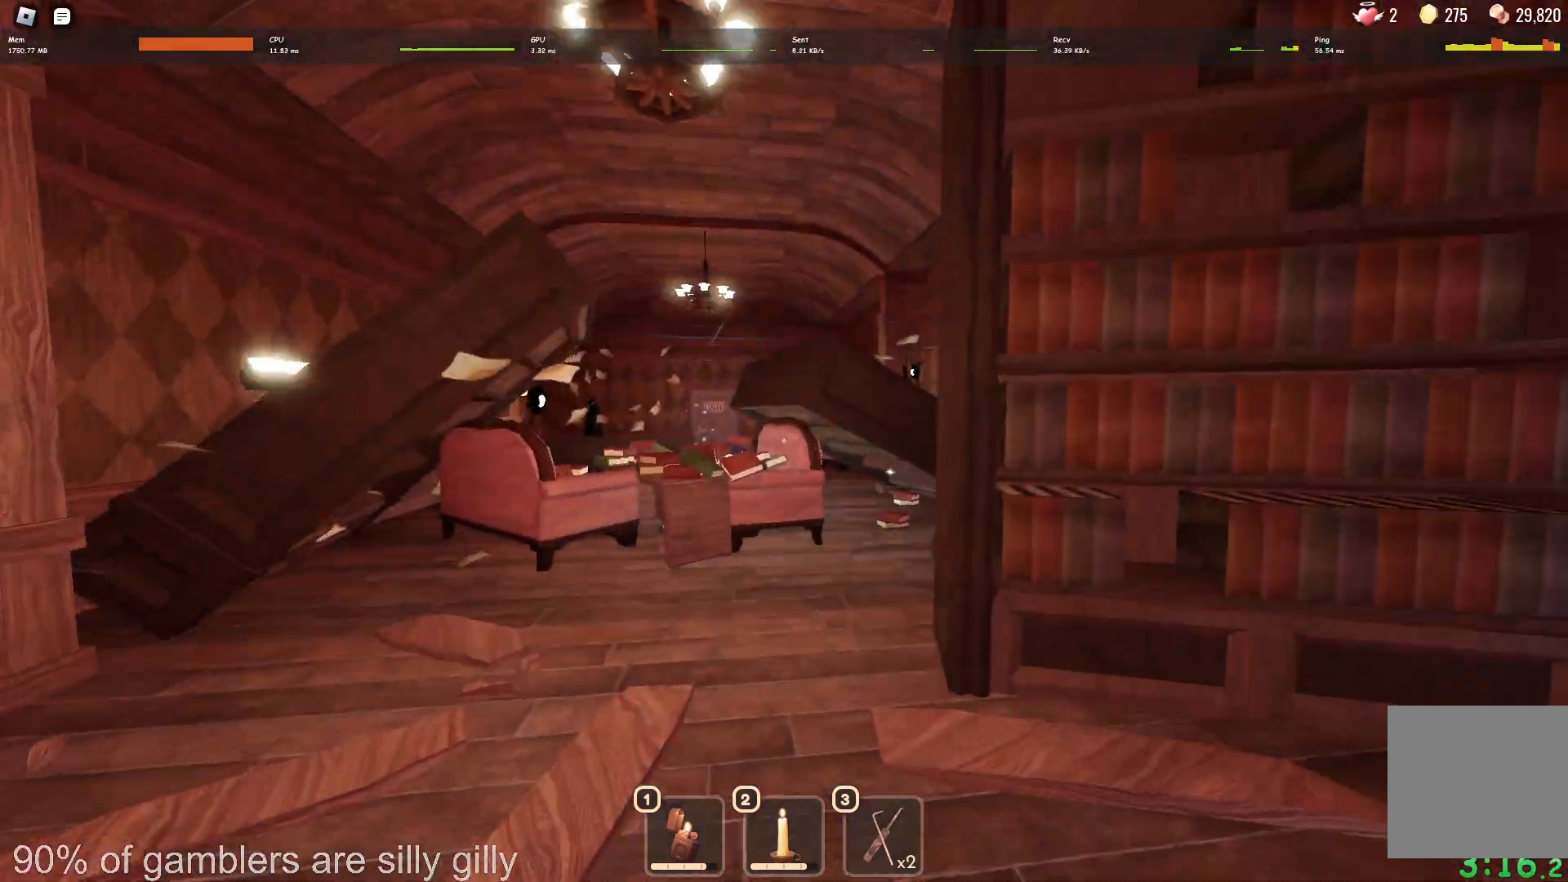
{"keys": ["w"], "events": []}
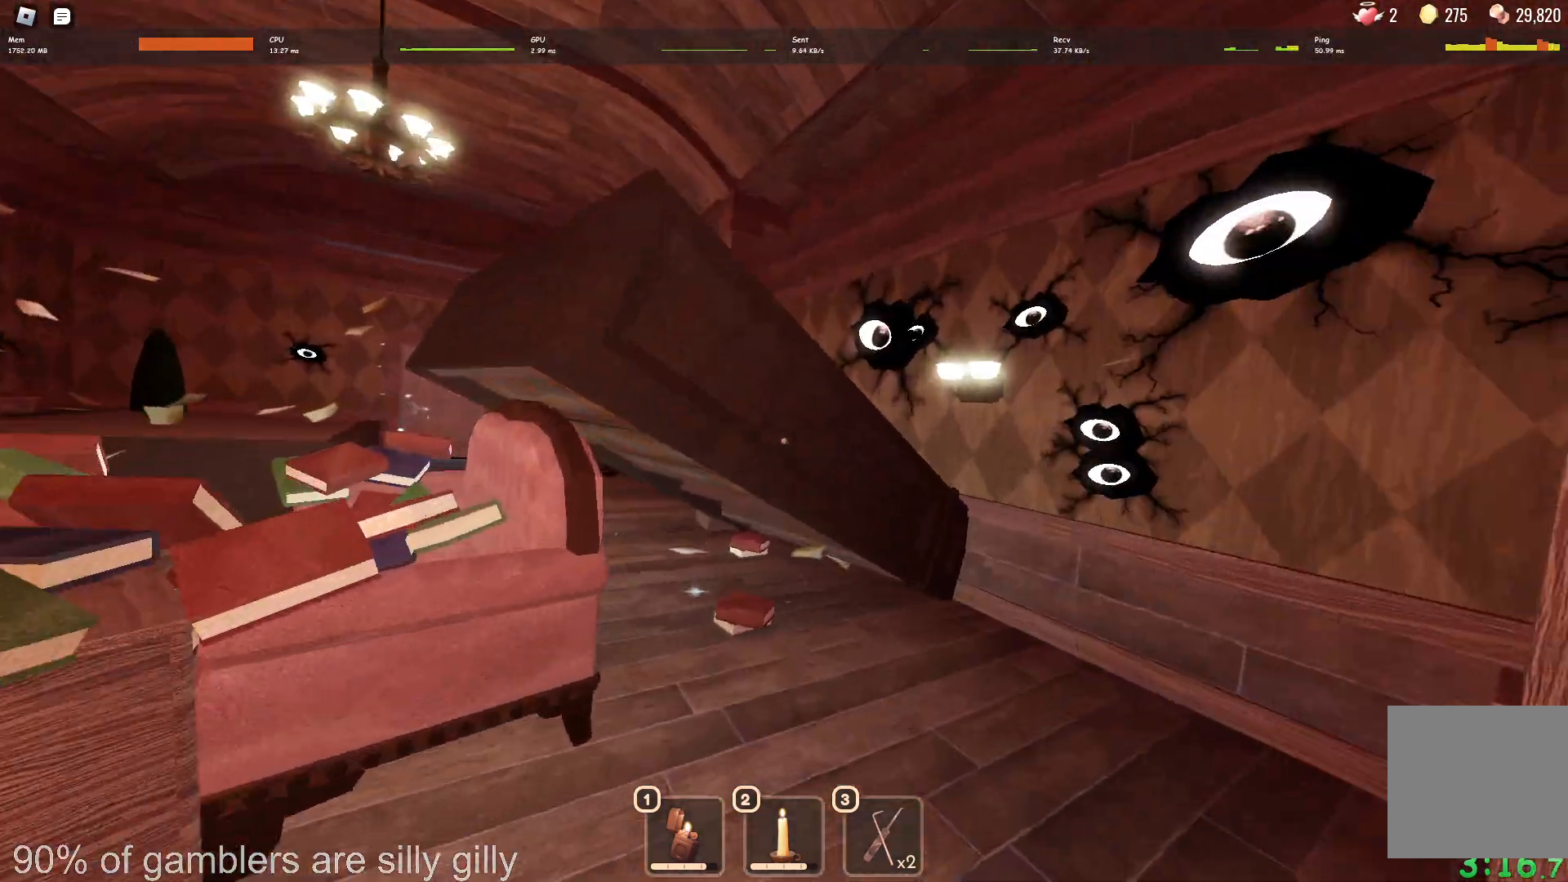
{"keys": ["w"], "events": [[133, "shift", "down"], [350, "shift", "up"]]}
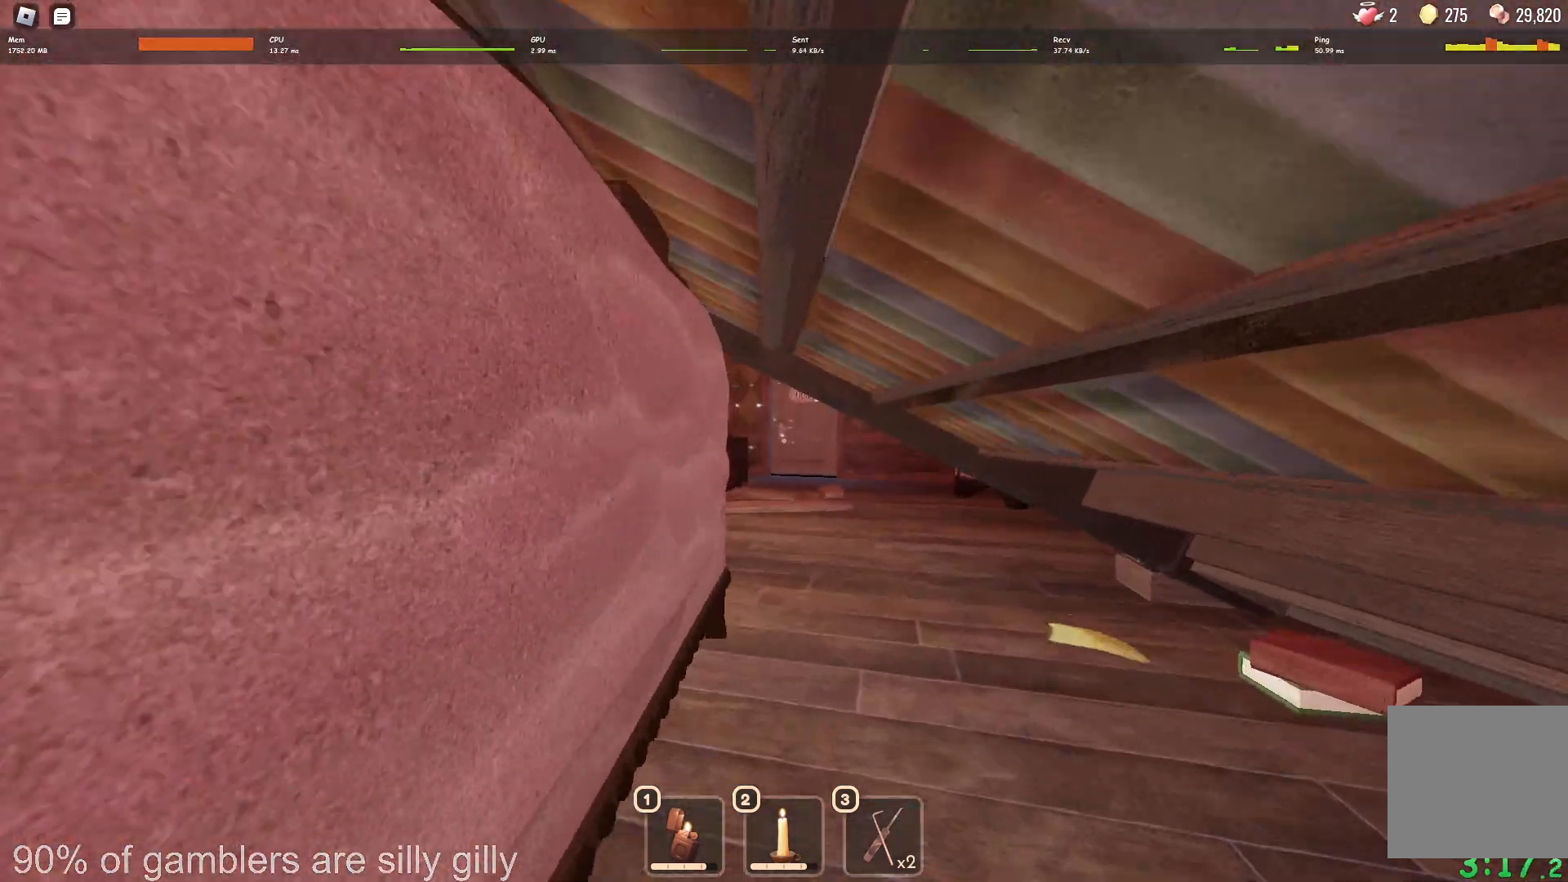
{"keys": ["w"], "events": []}
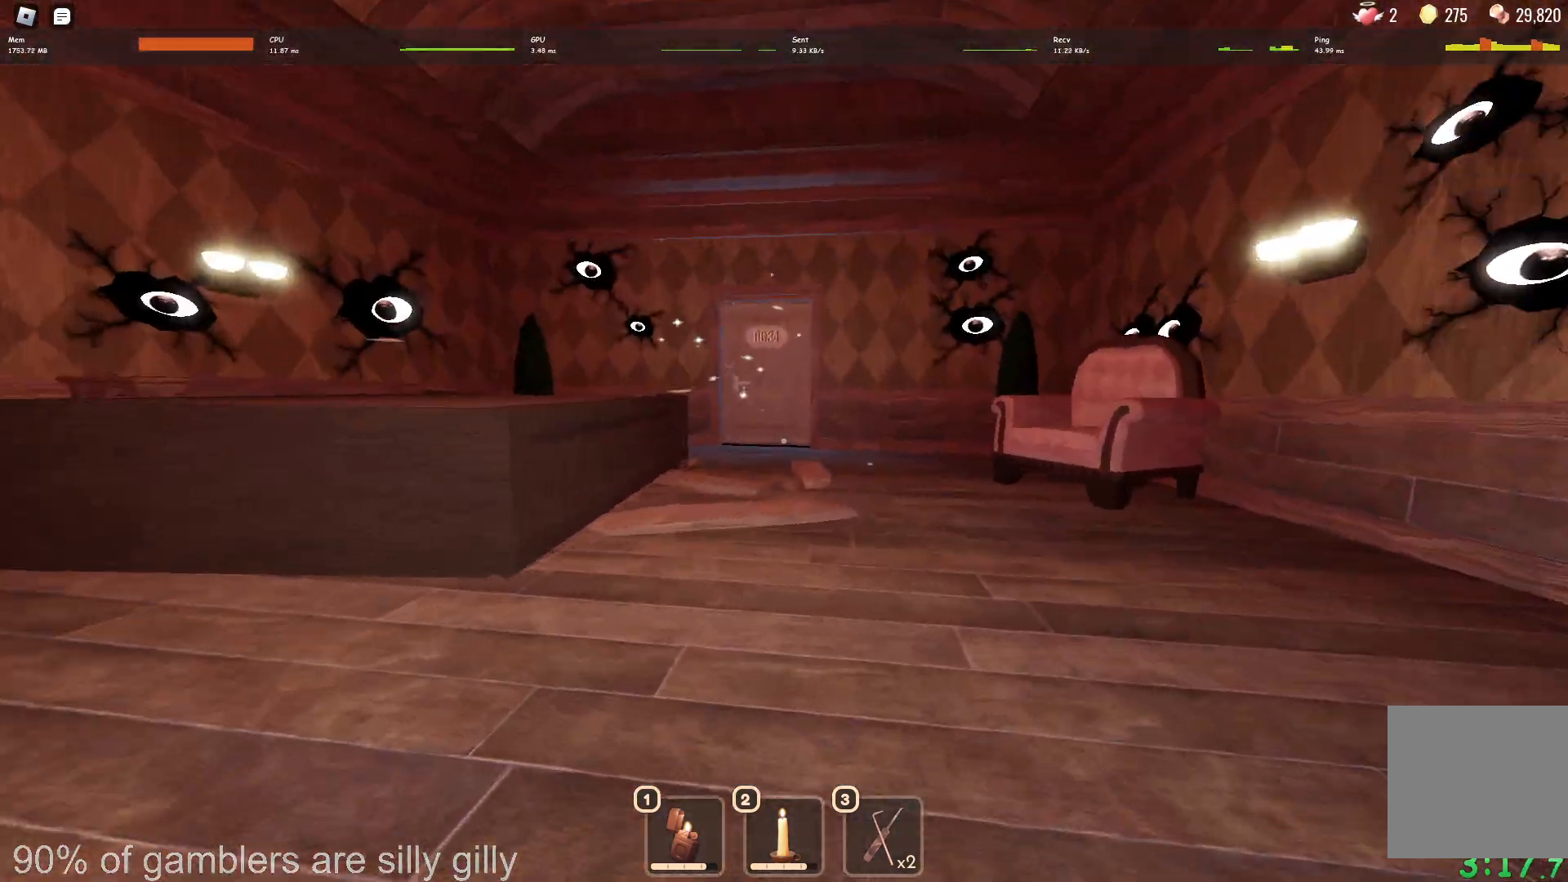
{"keys": ["w"], "events": []}
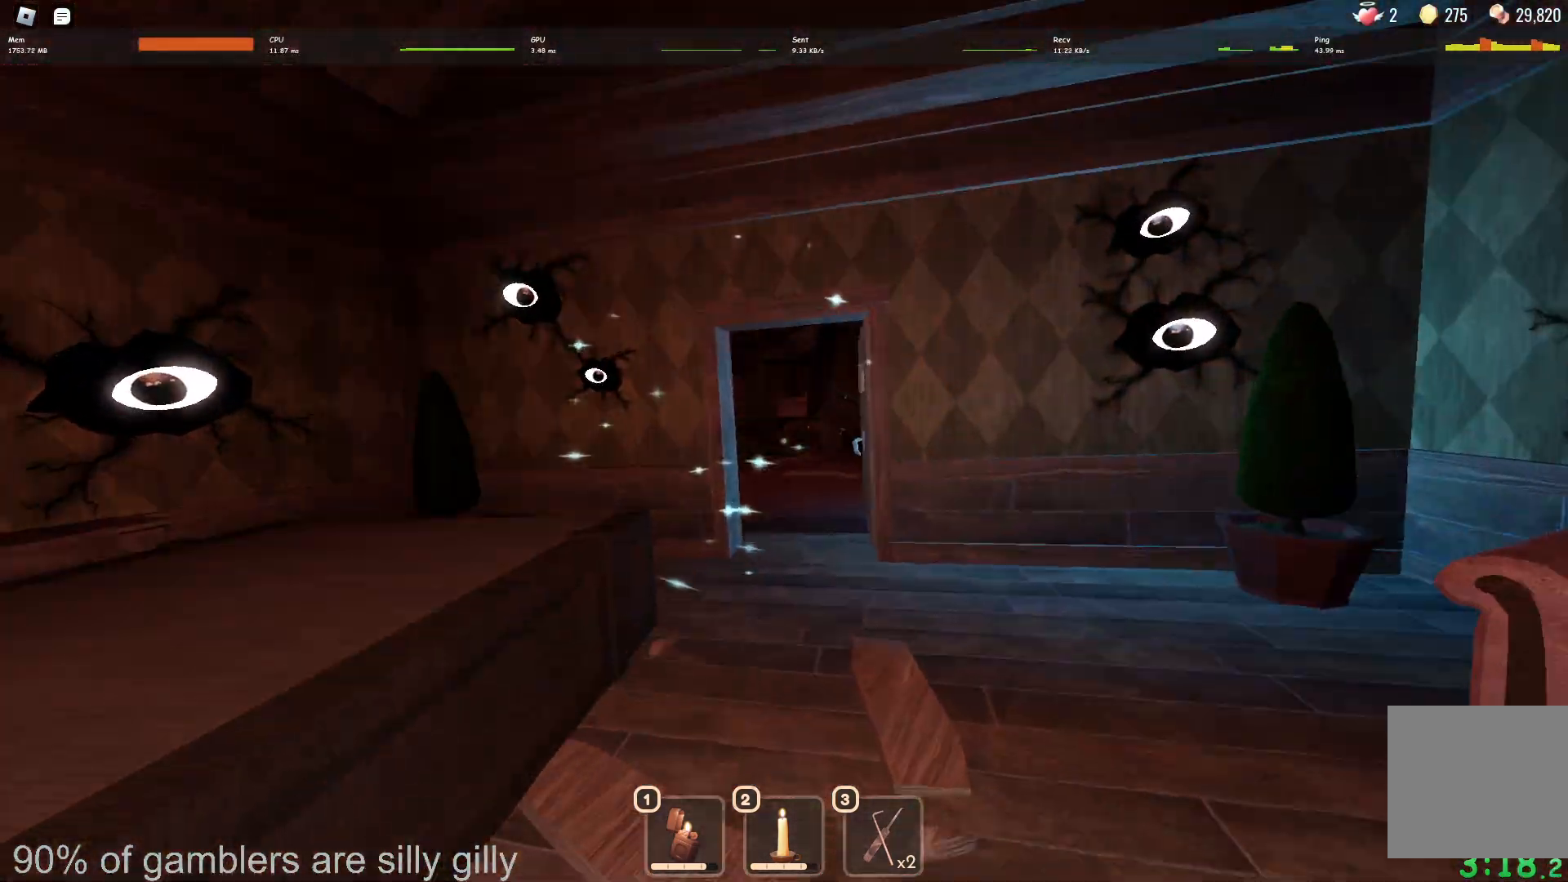
{"keys": ["w"], "events": []}
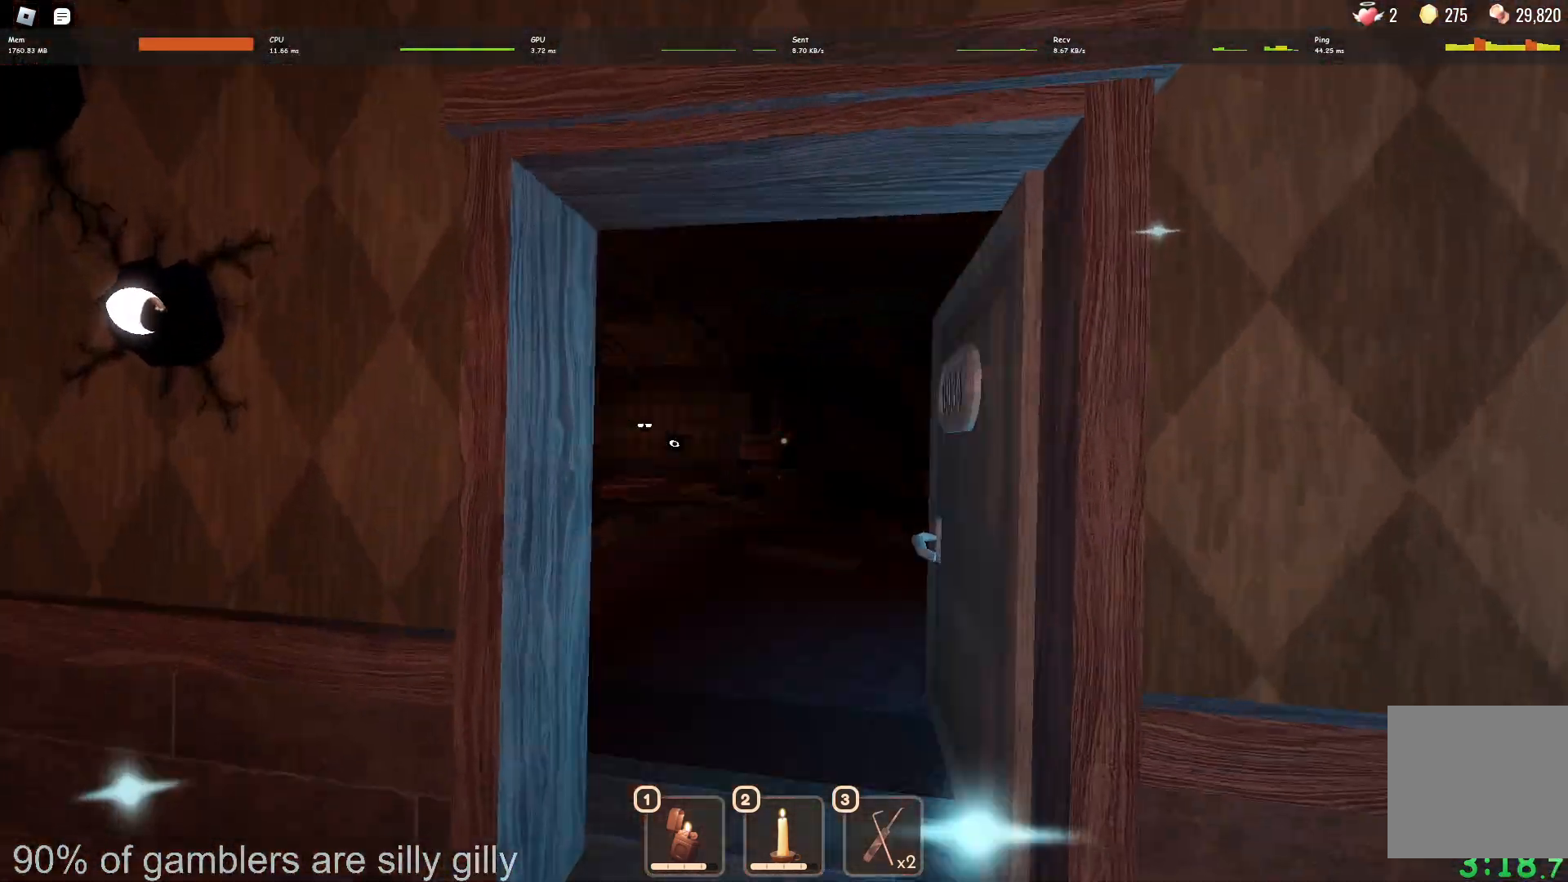
{"keys": ["w"], "events": []}
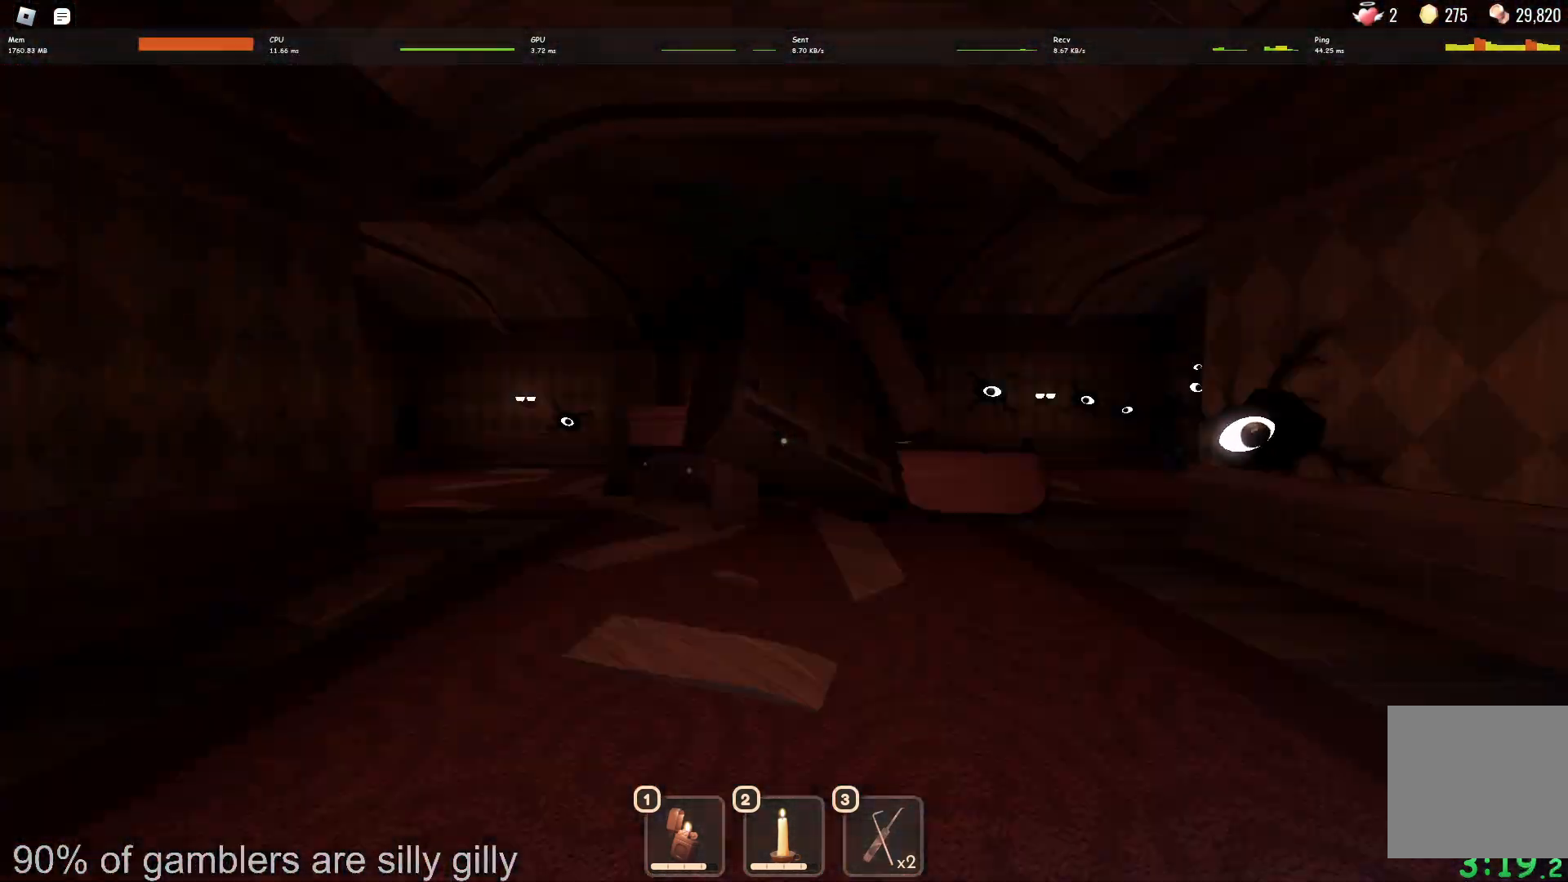
{"keys": ["d", "w"], "events": [[300, "d", "down"]]}
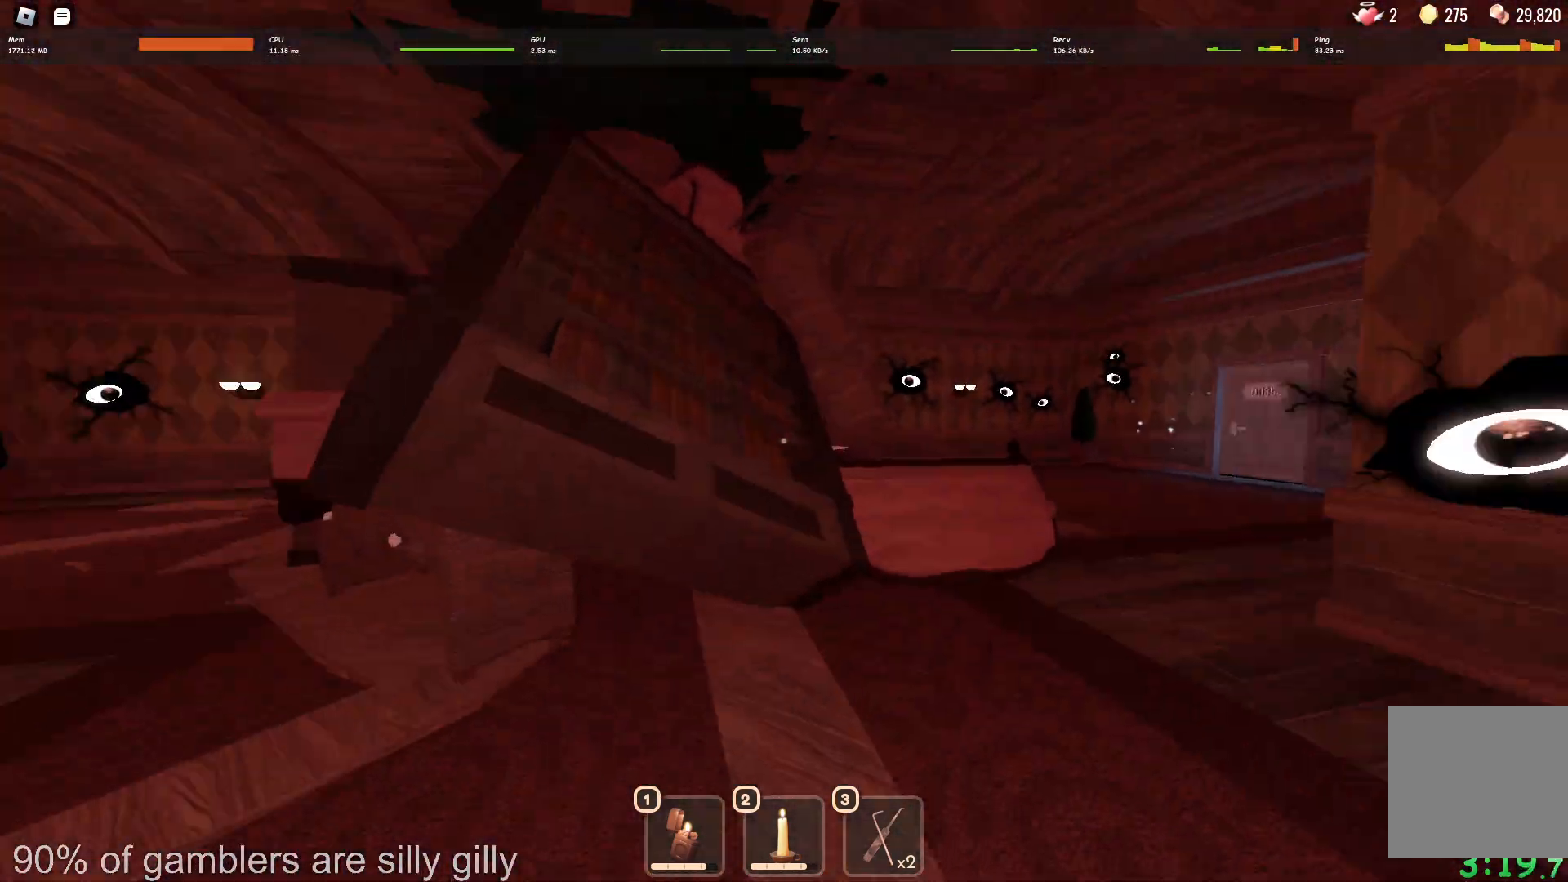
{"keys": ["w"], "events": [[17, "d", "up"]]}
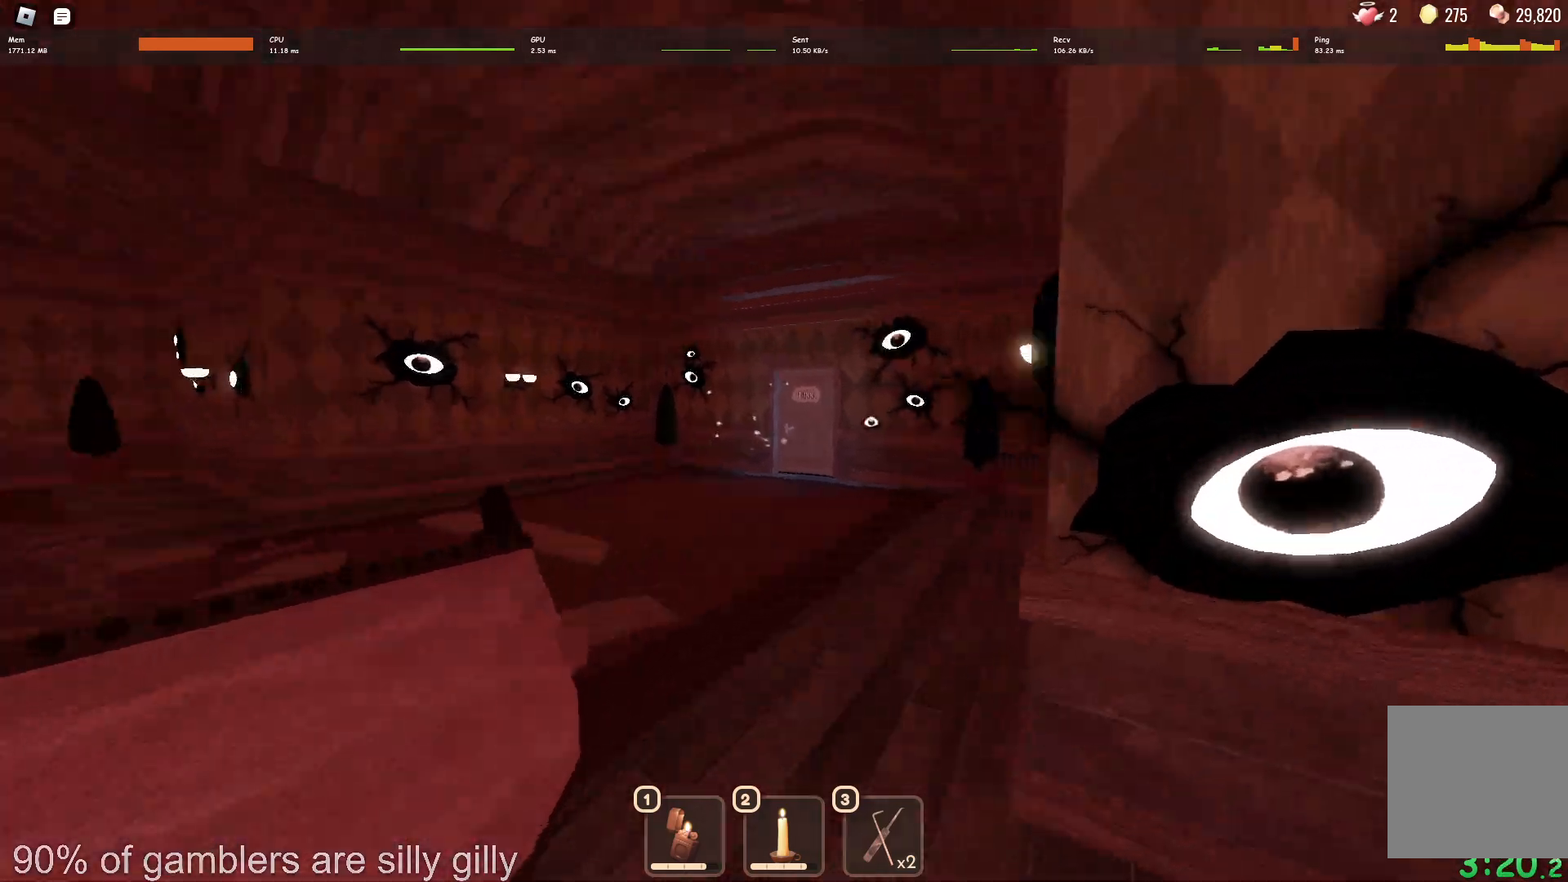
{"keys": ["w"], "events": []}
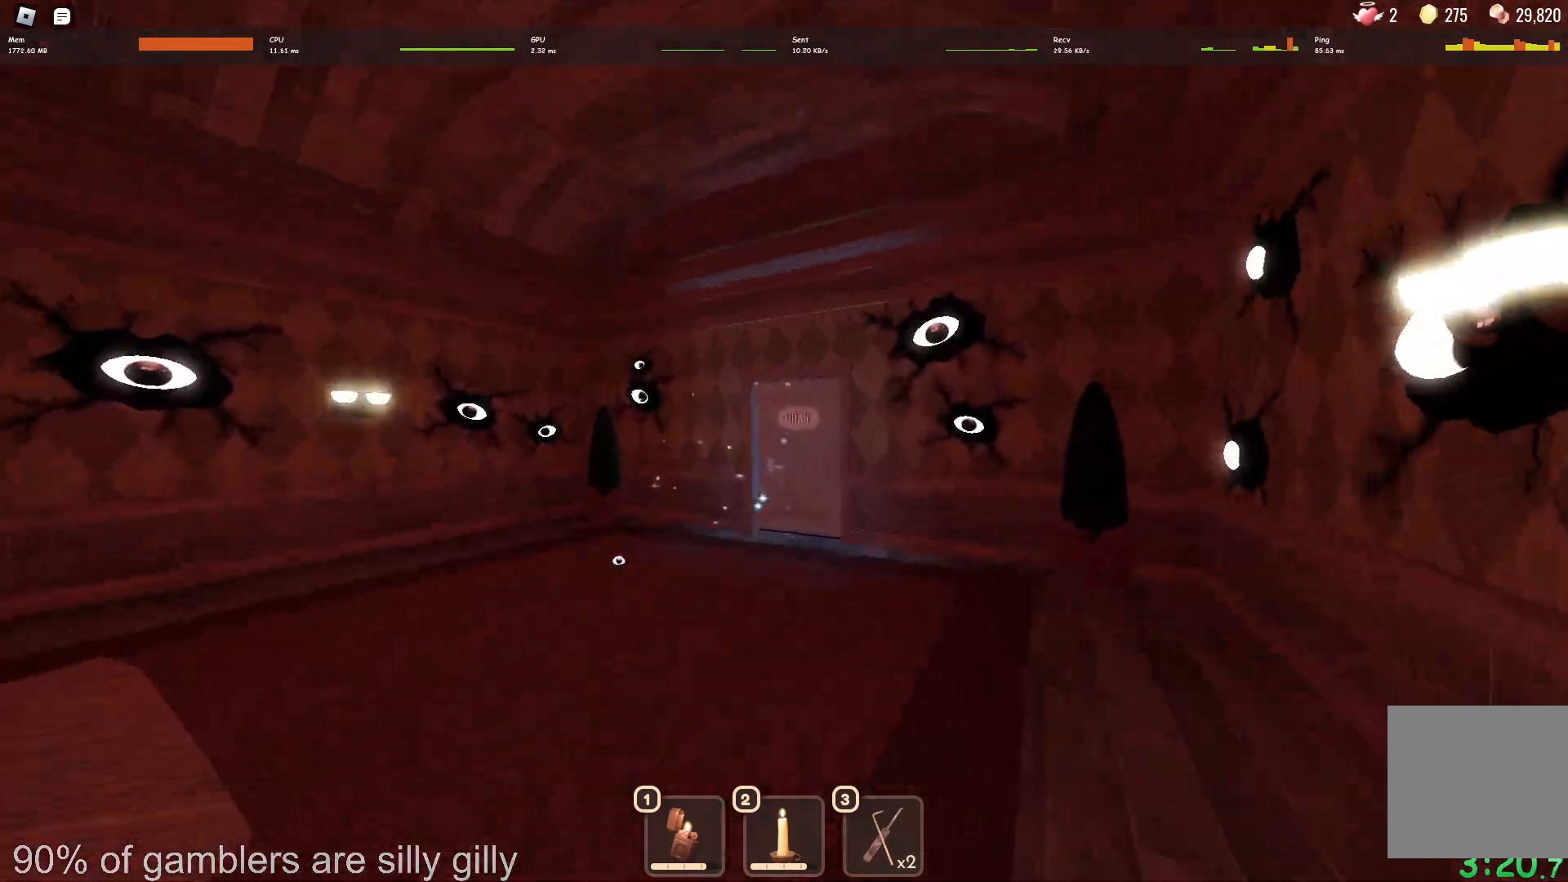
{"keys": ["w"], "events": []}
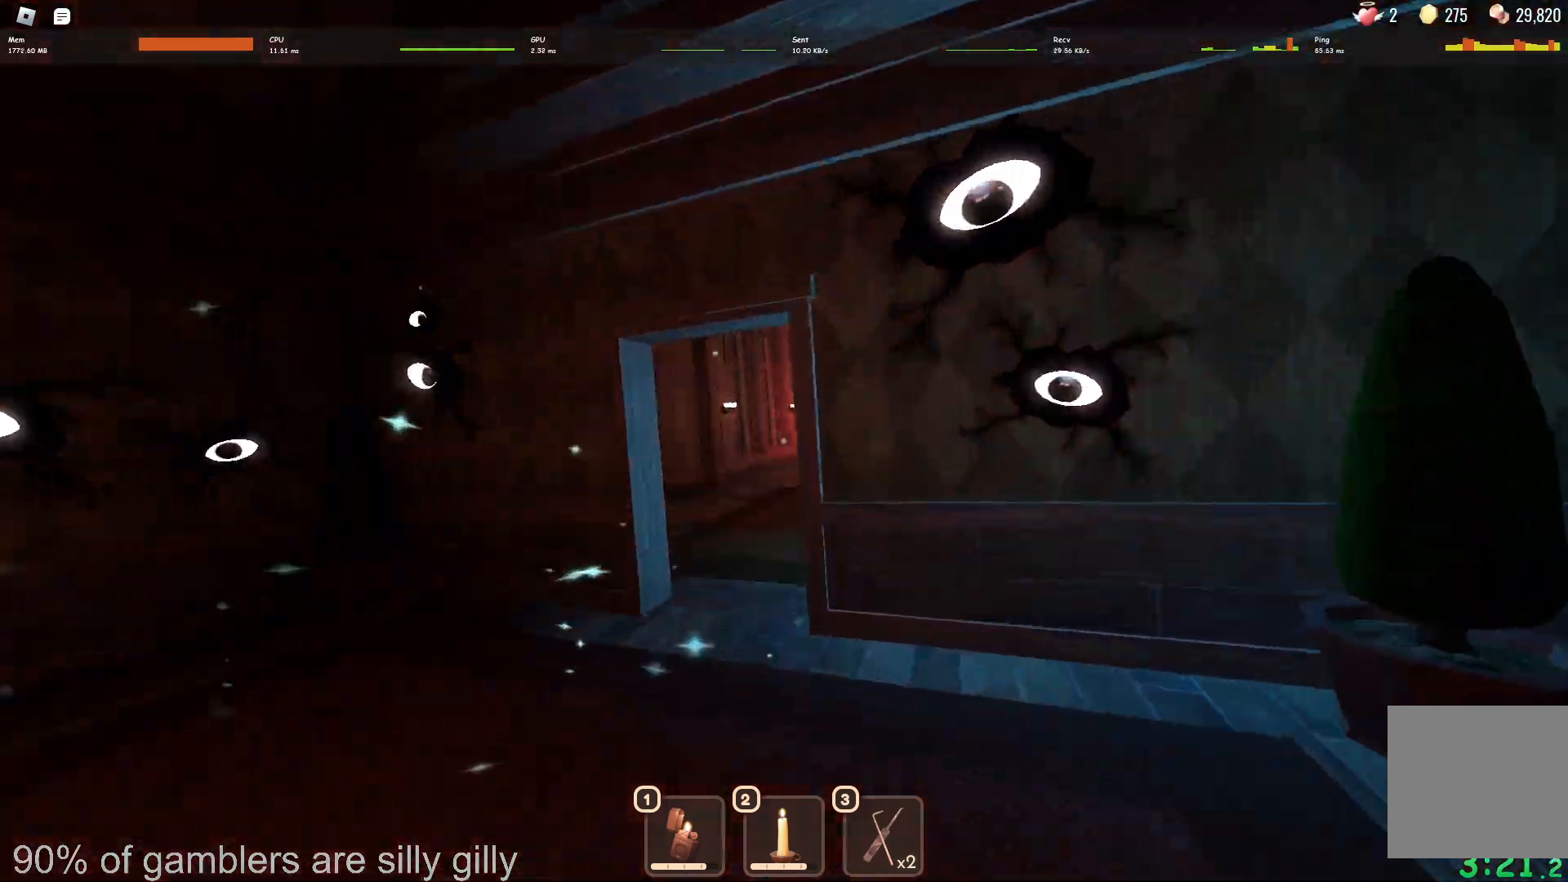
{"keys": ["w"], "events": []}
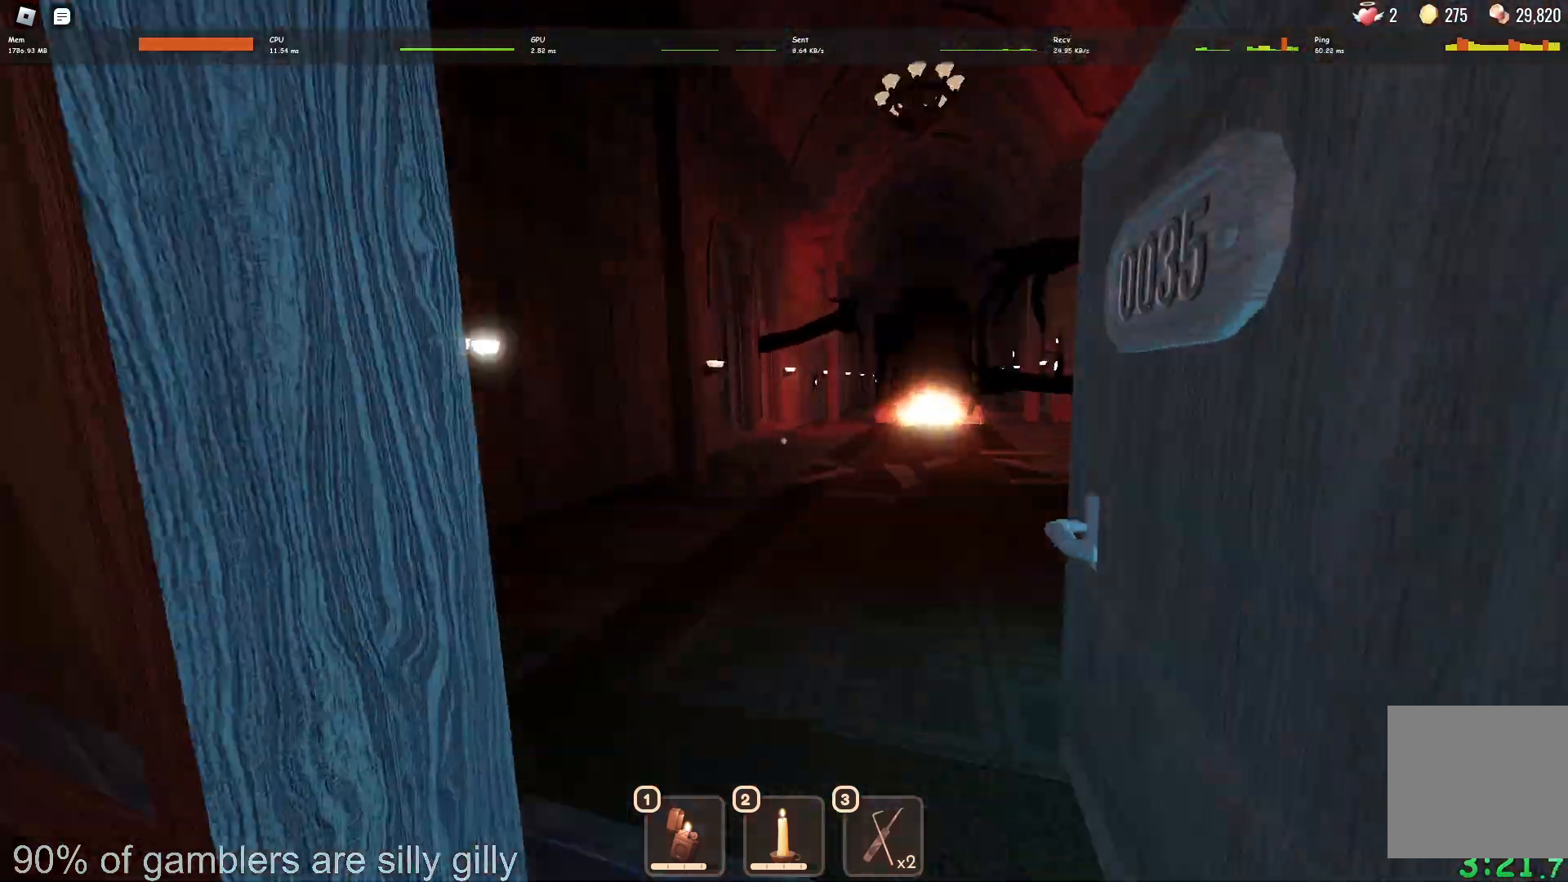
{"keys": ["a", "w"], "events": [[100, "a", "down"]]}
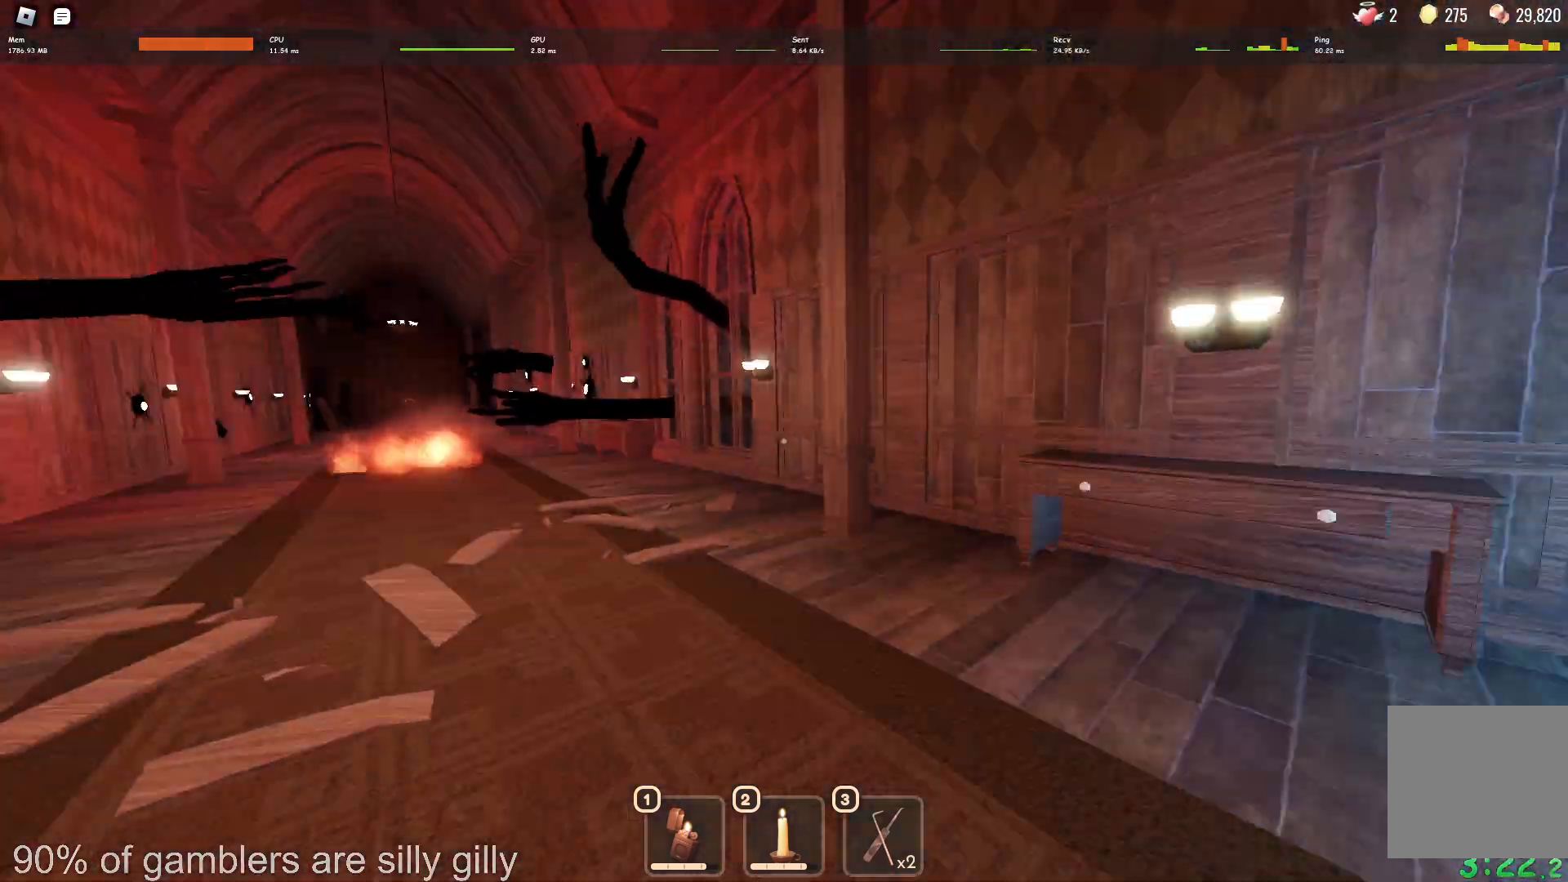
{"keys": ["w"], "events": [[83, "a", "up"]]}
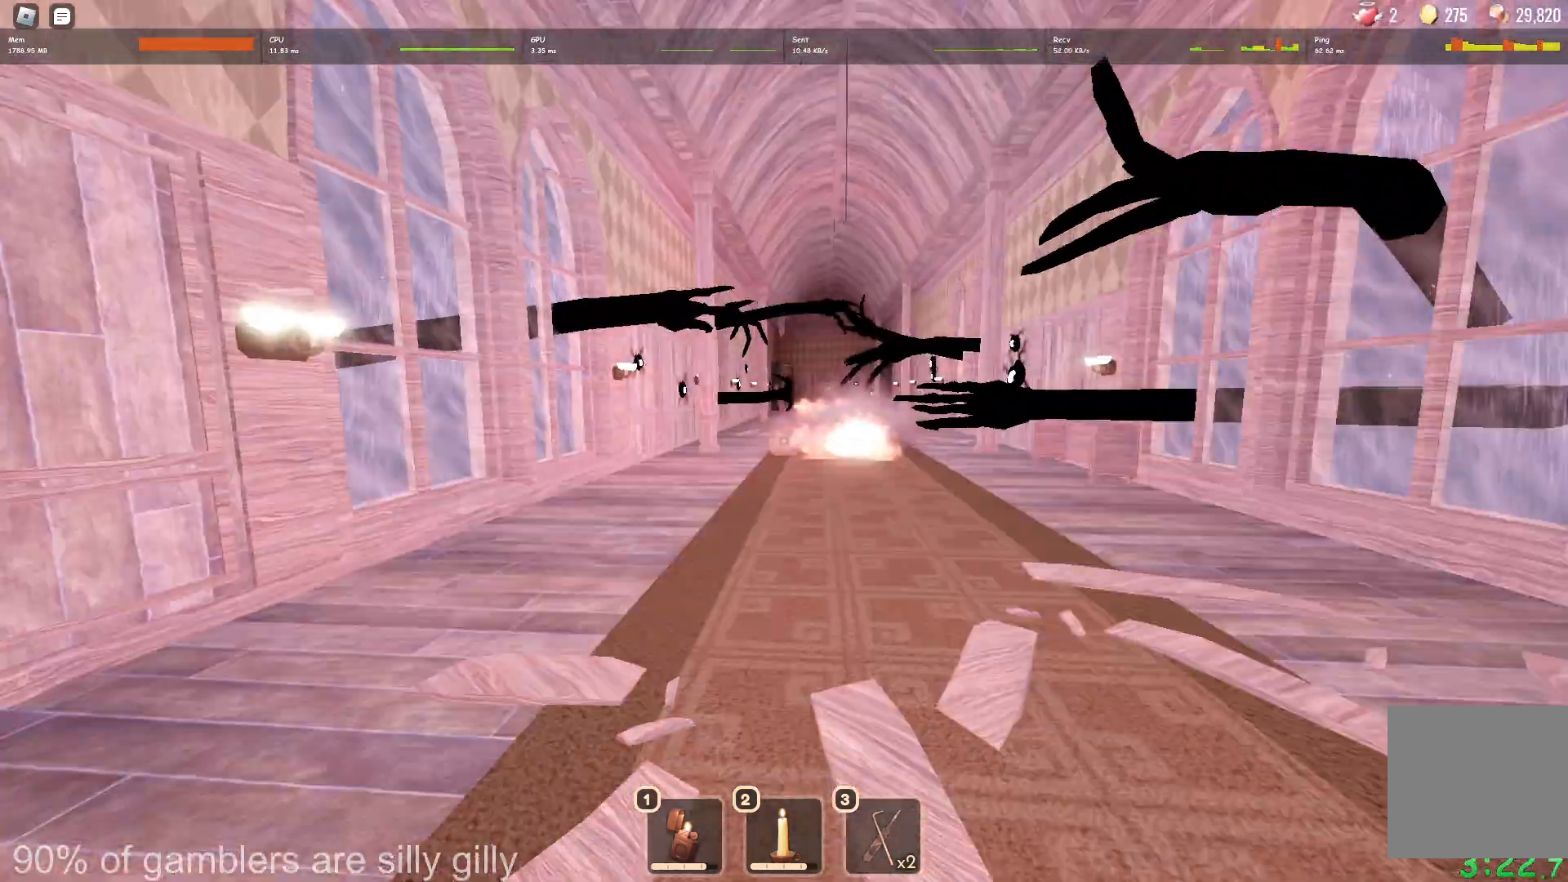
{"keys": ["w"], "events": []}
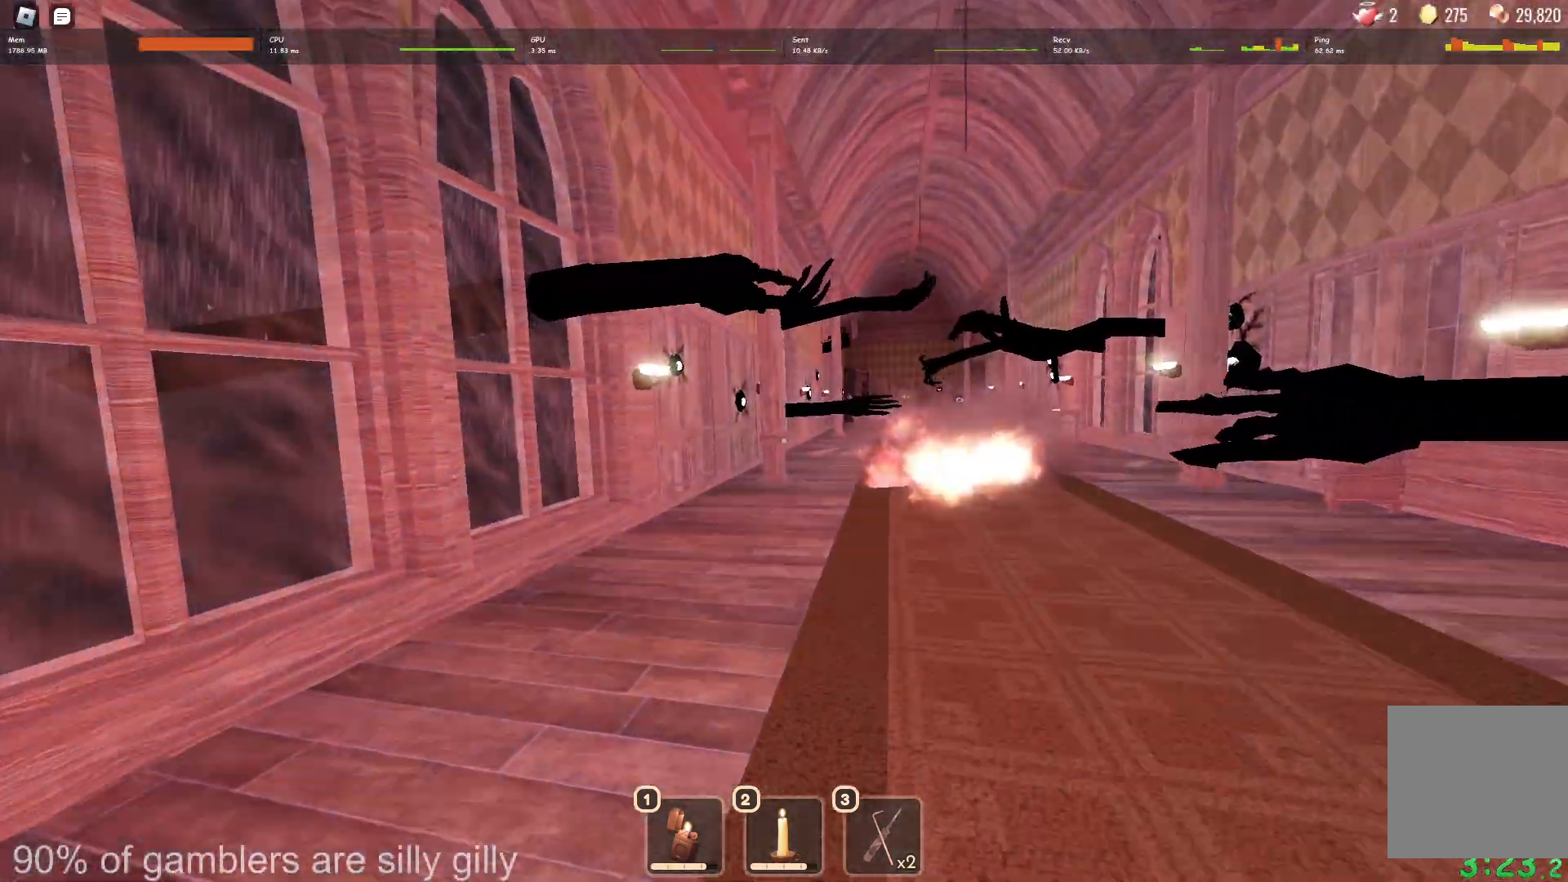
{"keys": ["w"], "events": []}
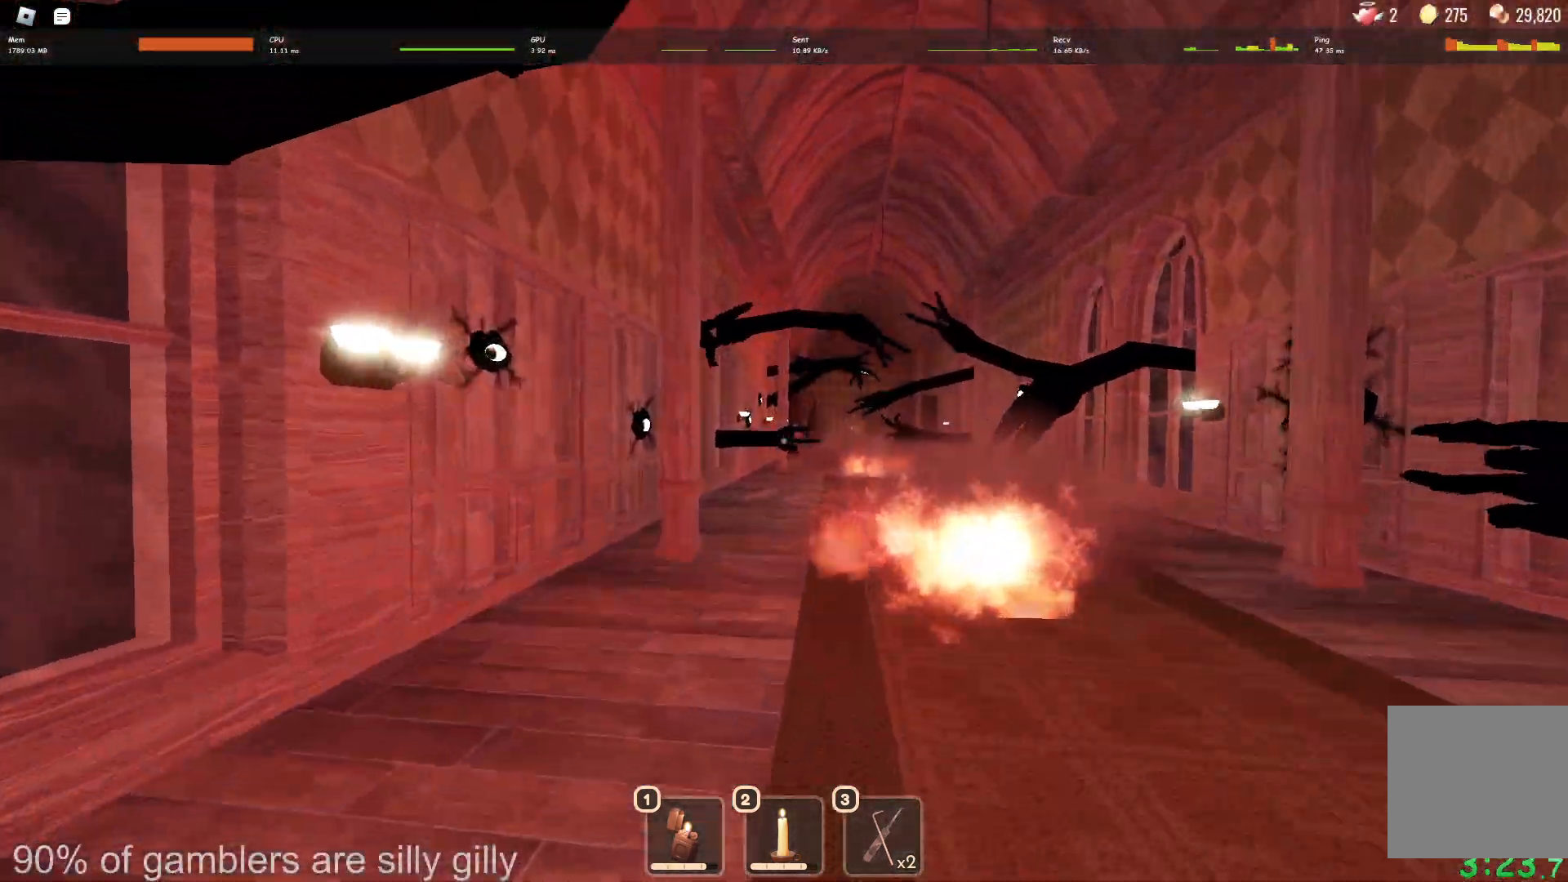
{"keys": ["w"], "events": []}
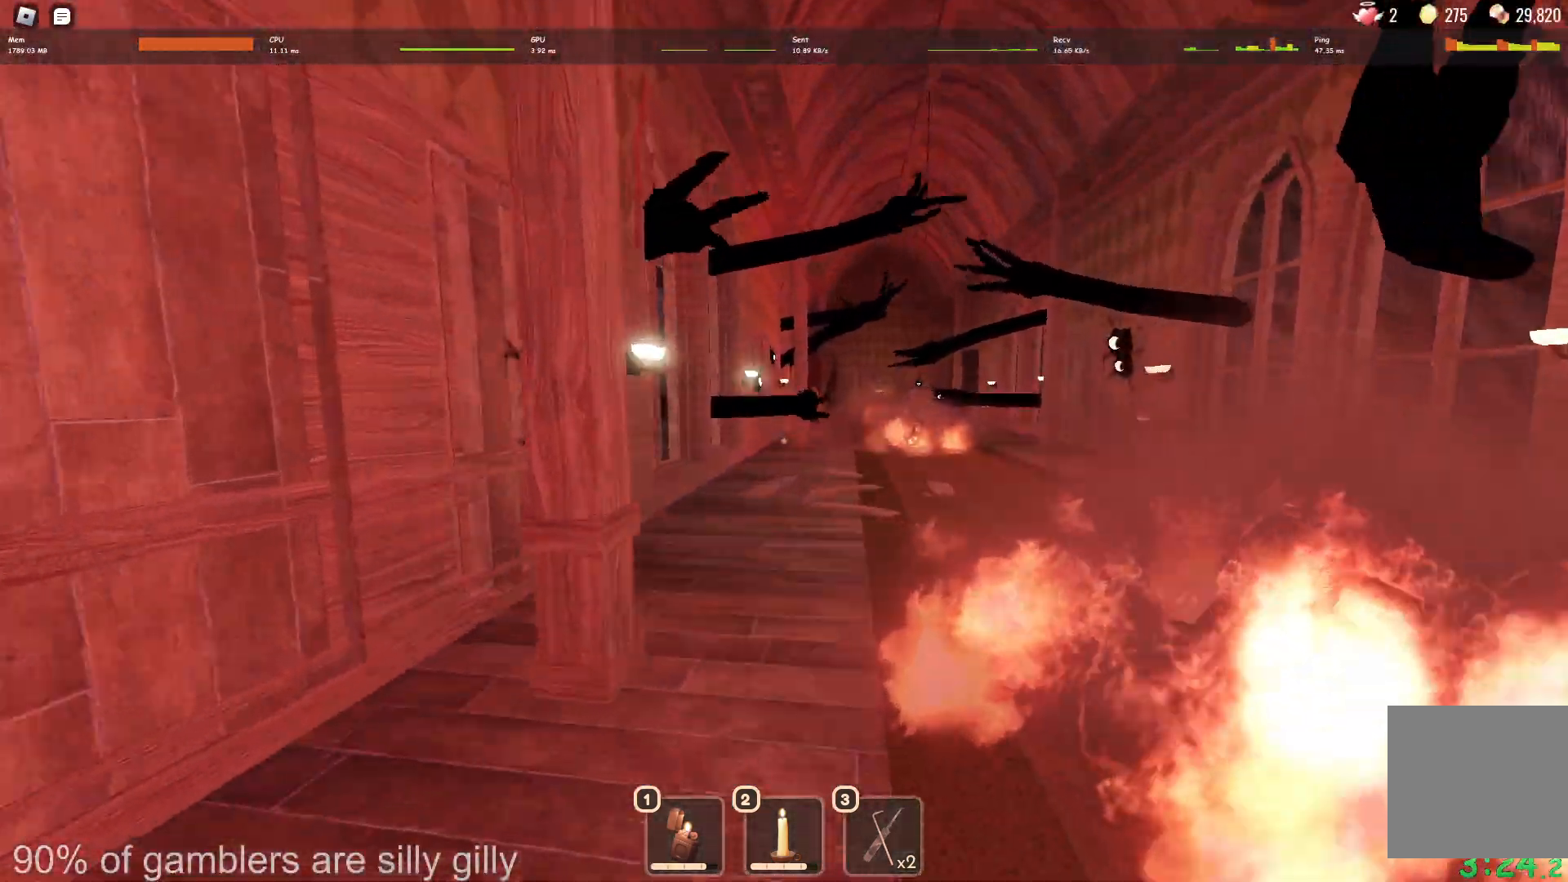
{"keys": ["w"]}
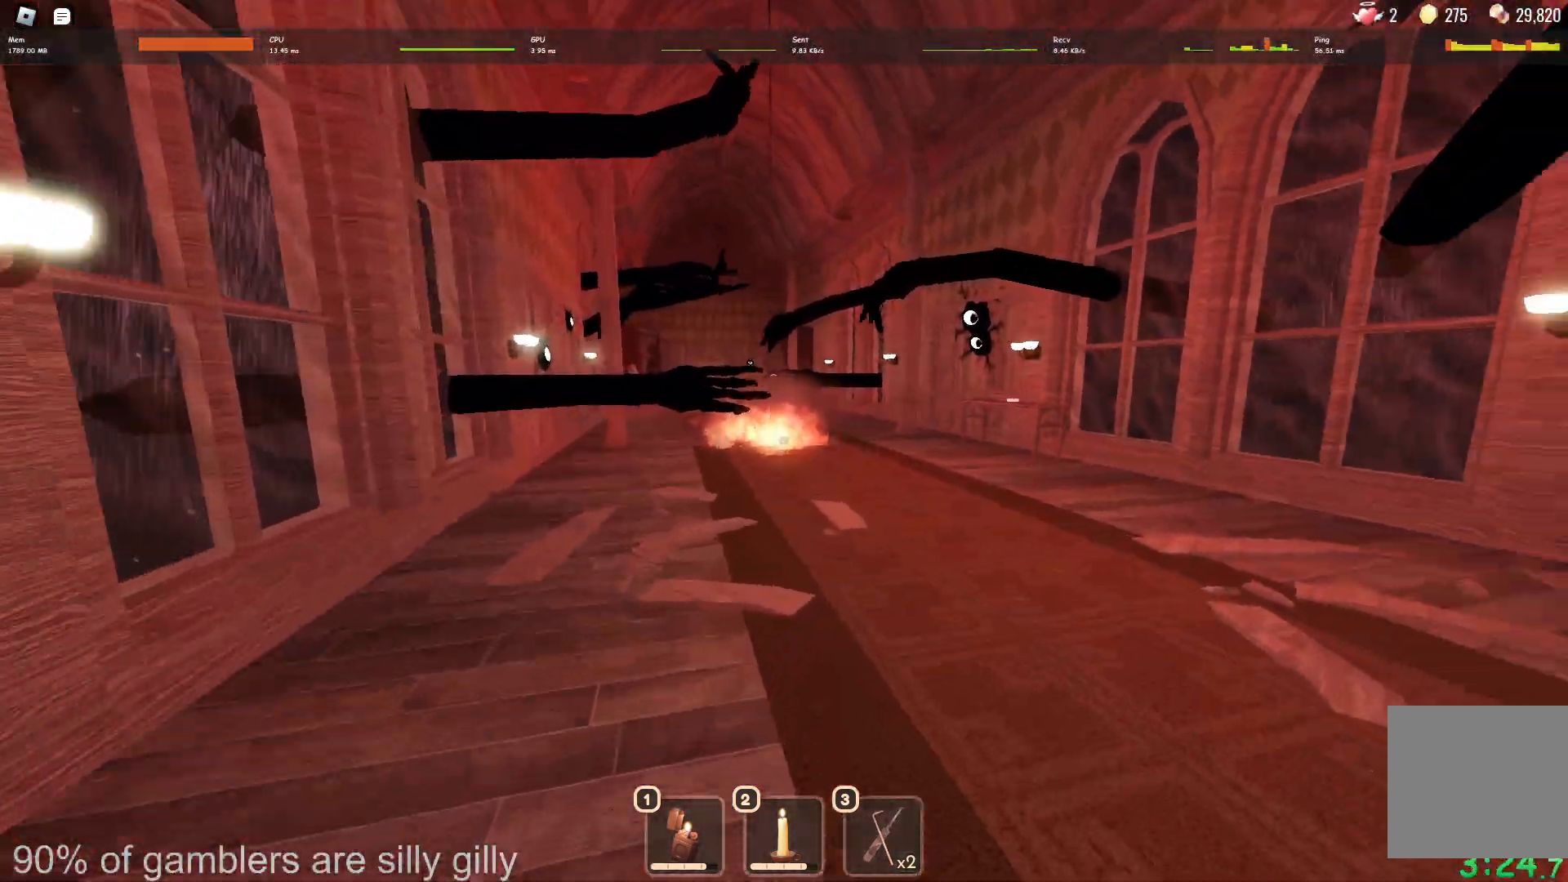
{"keys": ["w"], "events": []}
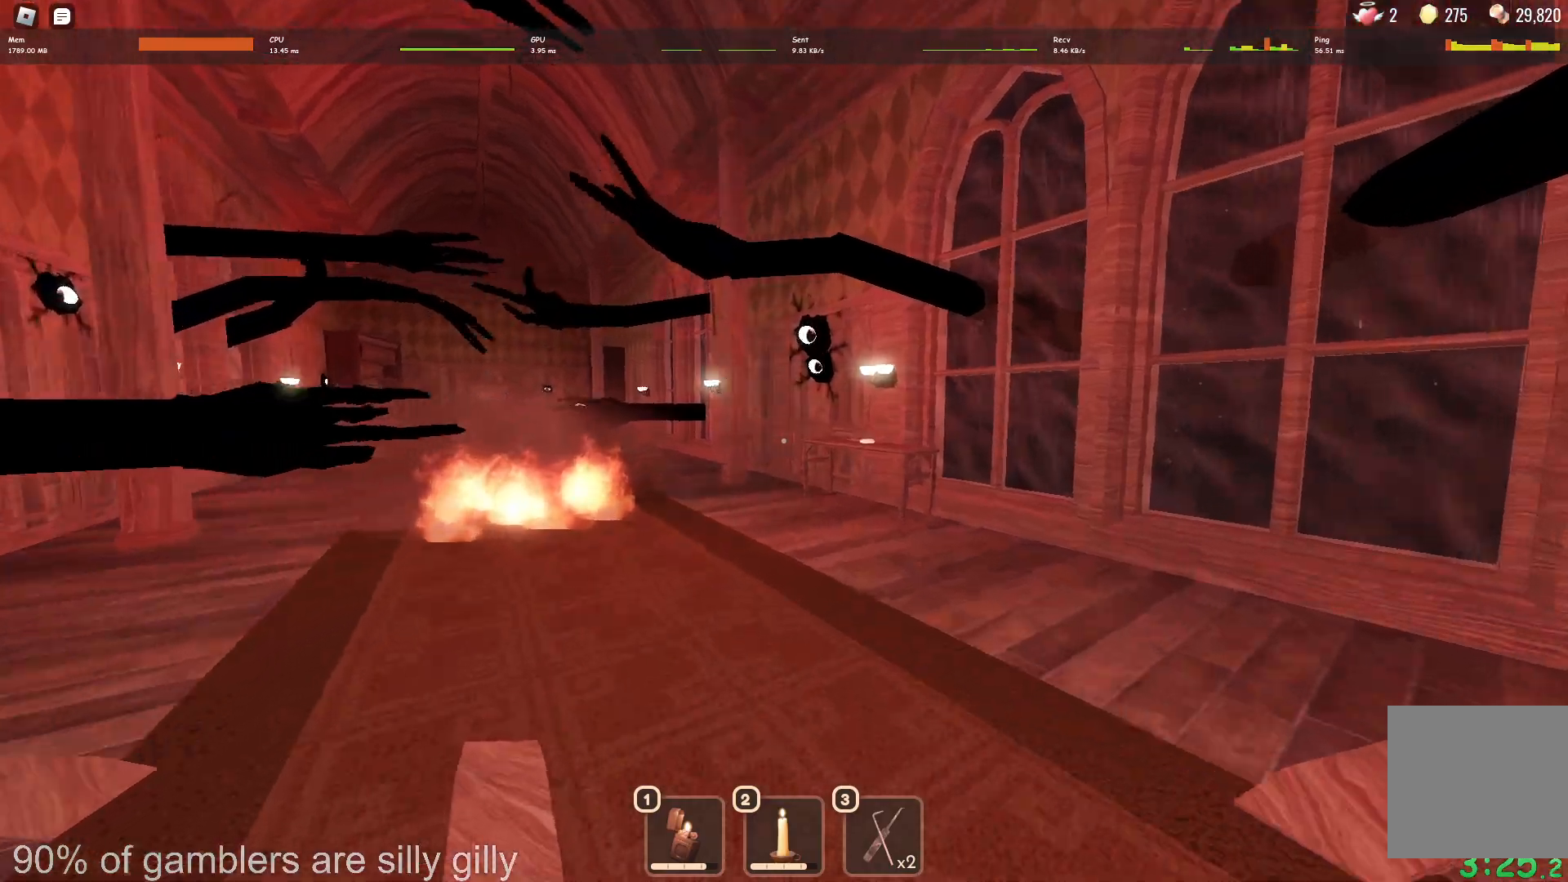
{"keys": ["w"], "events": []}